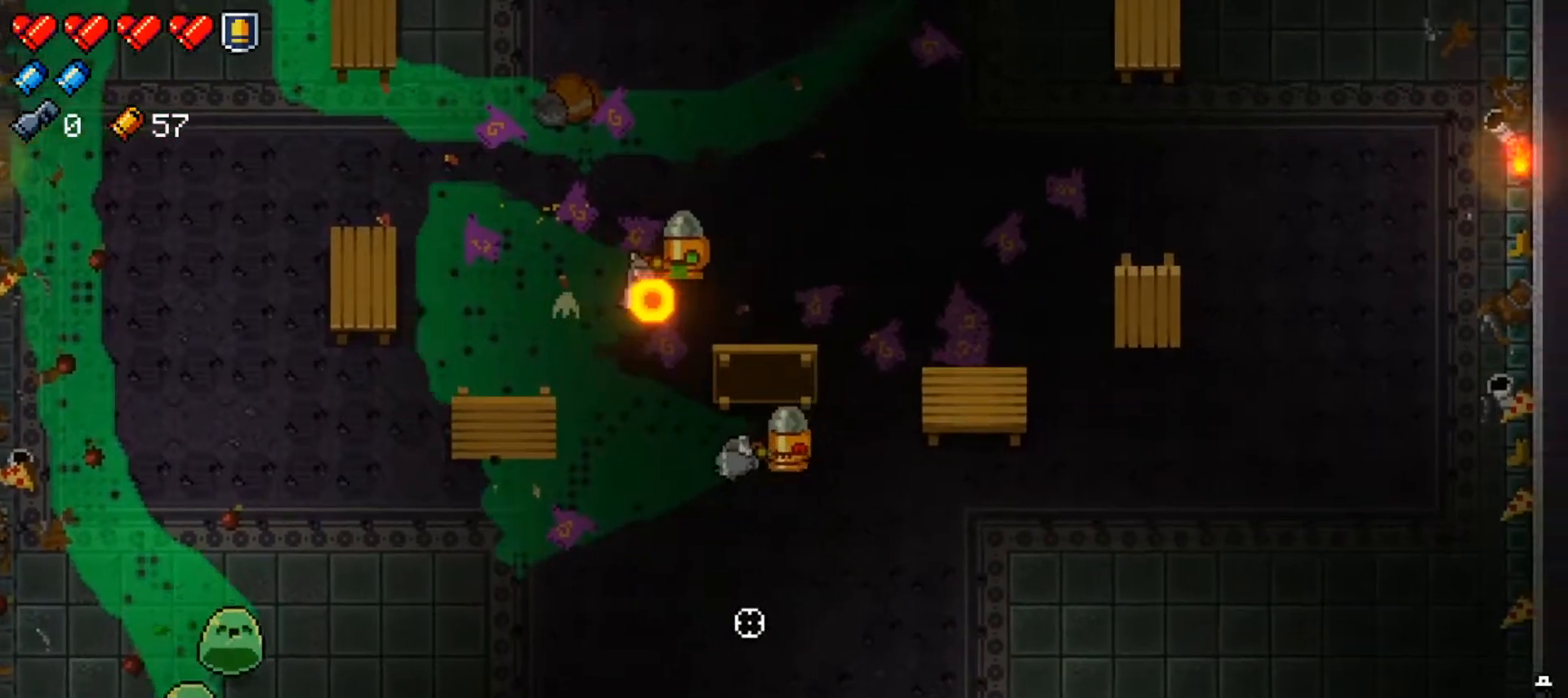
Gameplay with a controller (Xbox layout); each line is a JSON object with the inputs held at the frame after it. "events" lists button and stick changes between this image and that frame as [ms after this image, input, new state], when the widget could be followed in between.
{"buttons": ["R1"], "left_stick": "right", "right_stick": "up", "events": [[17, "R1", "down"], [84, "R1", "up"], [167, "R1", "down"], [234, "right_stick", "up"], [317, "R1", "up"], [401, "R1", "down"]]}
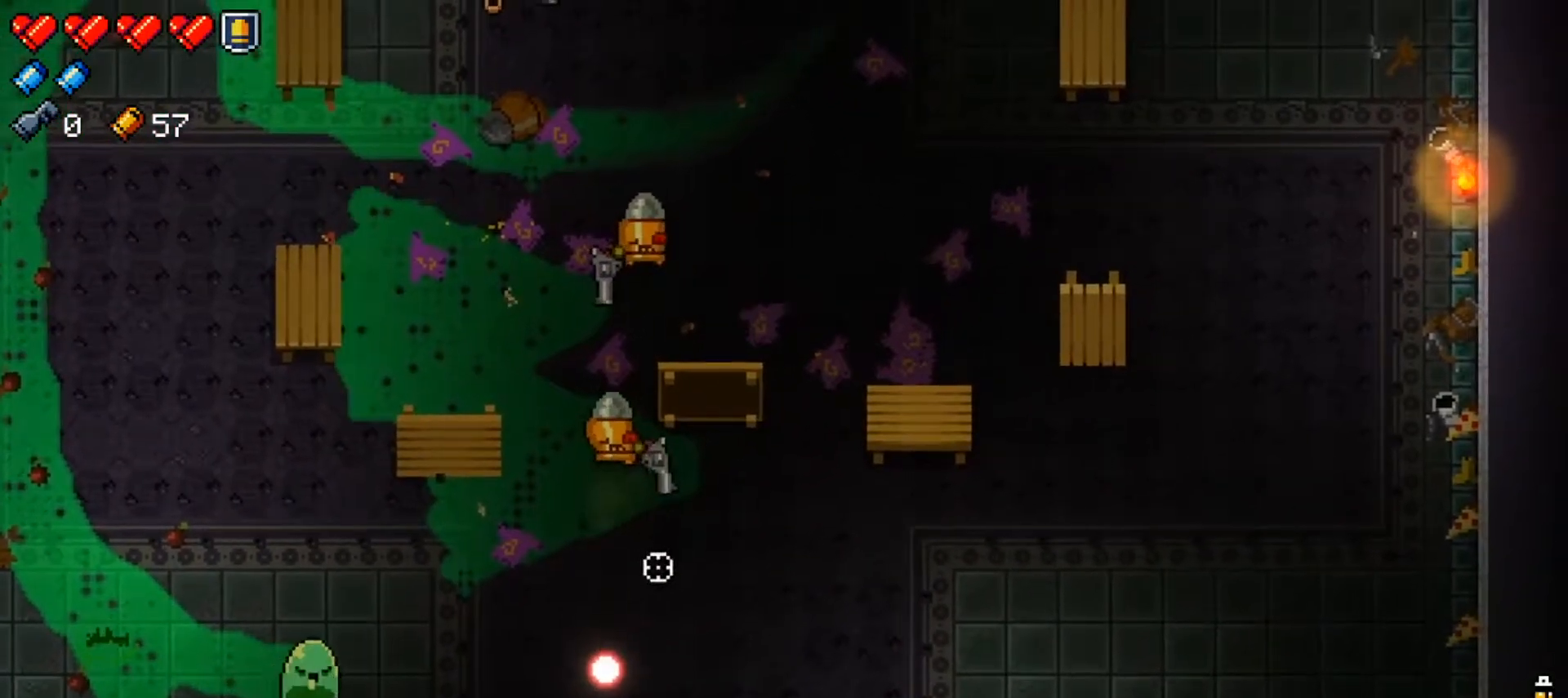
{"buttons": ["R1"], "left_stick": "up-right", "right_stick": "up-left", "events": [[16, "R1", "up"], [83, "R1", "down"], [150, "right_stick", "up-left"], [183, "R1", "up"], [233, "left_stick", "up-right"], [250, "R1", "down"], [400, "R1", "up"], [450, "R1", "down"]]}
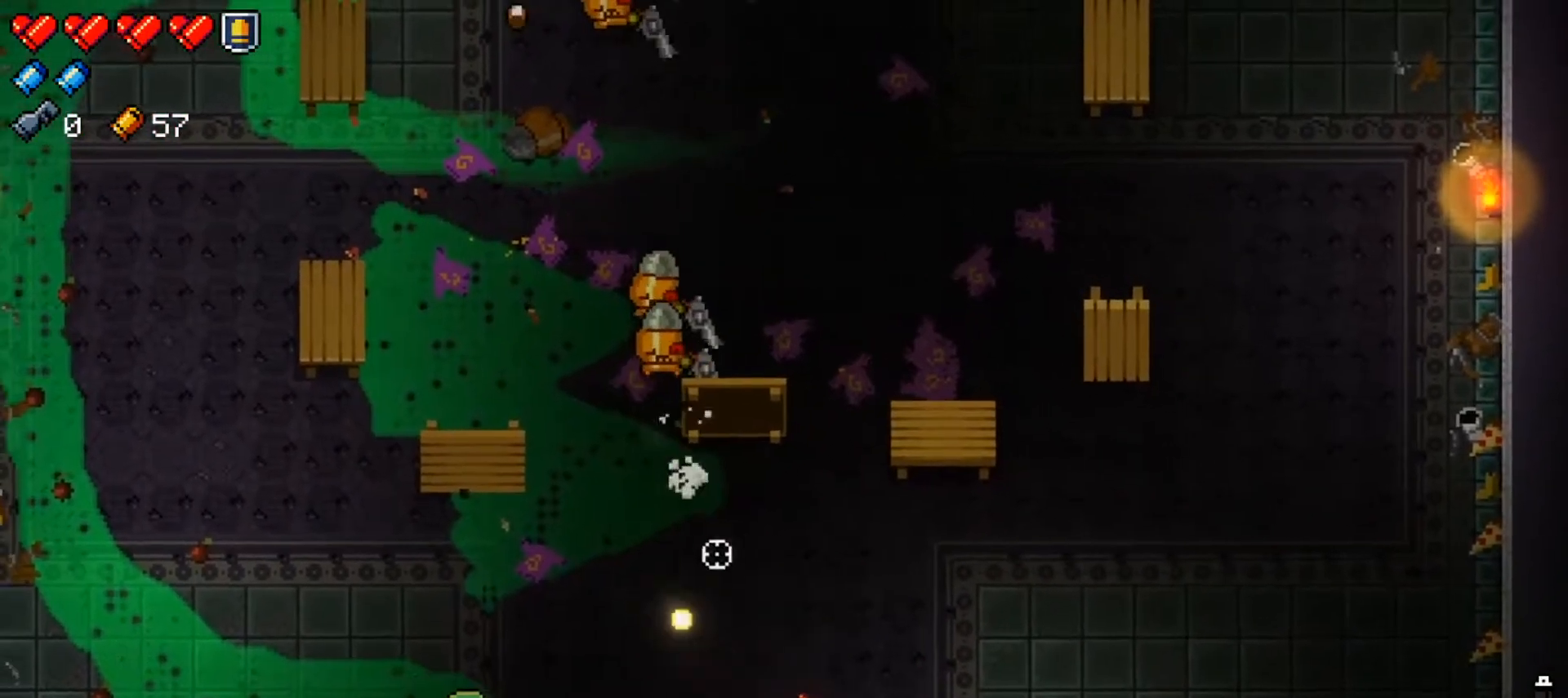
{"buttons": [], "left_stick": "up-right", "right_stick": "center", "events": [[67, "R1", "up"], [134, "R1", "down"], [267, "R1", "up"], [301, "L1", "down"], [401, "right_stick", "center"], [501, "L1", "up"]]}
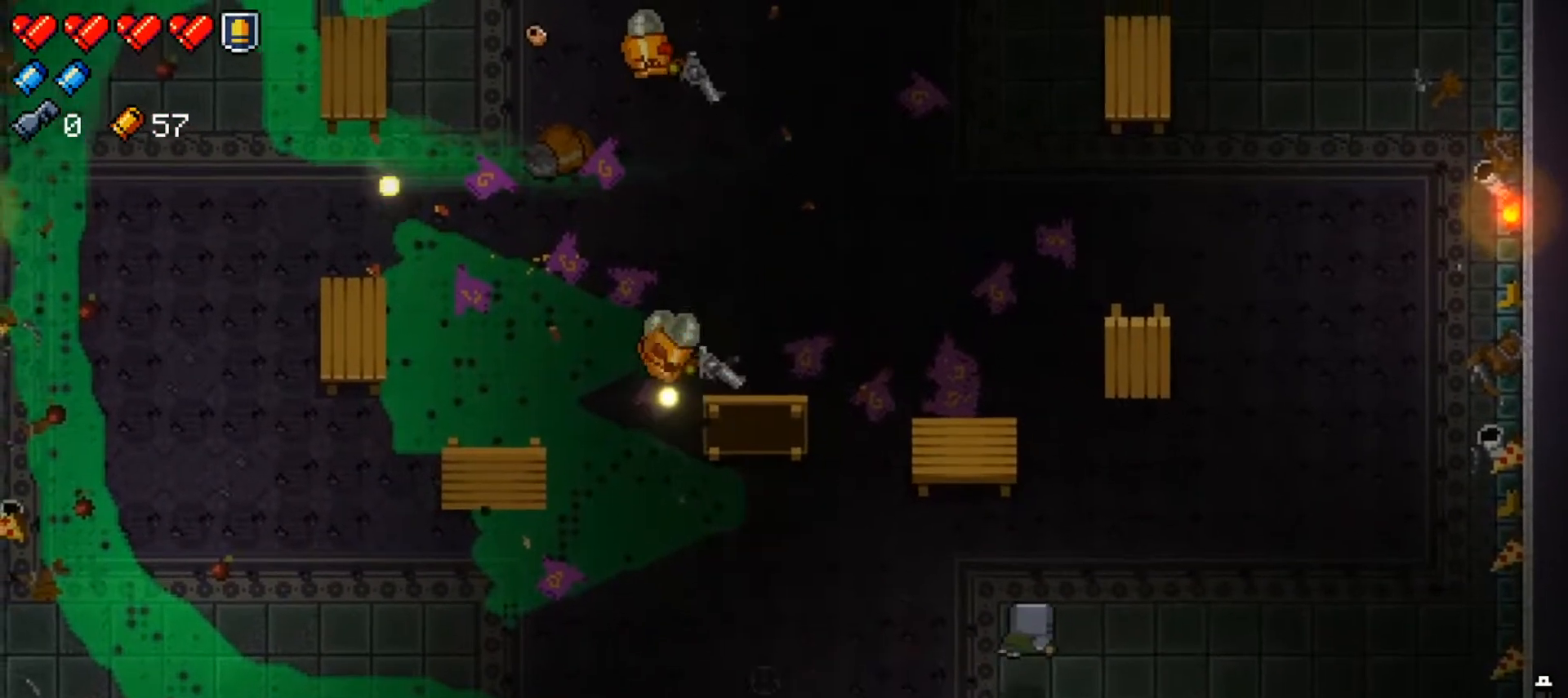
{"buttons": ["R1"], "left_stick": "up-left", "right_stick": "up-left", "events": [[50, "left_stick", "center"], [50, "right_stick", "up-left"], [183, "left_stick", "up"], [283, "R1", "down"], [367, "R1", "up"], [417, "left_stick", "up-left"], [467, "R1", "down"]]}
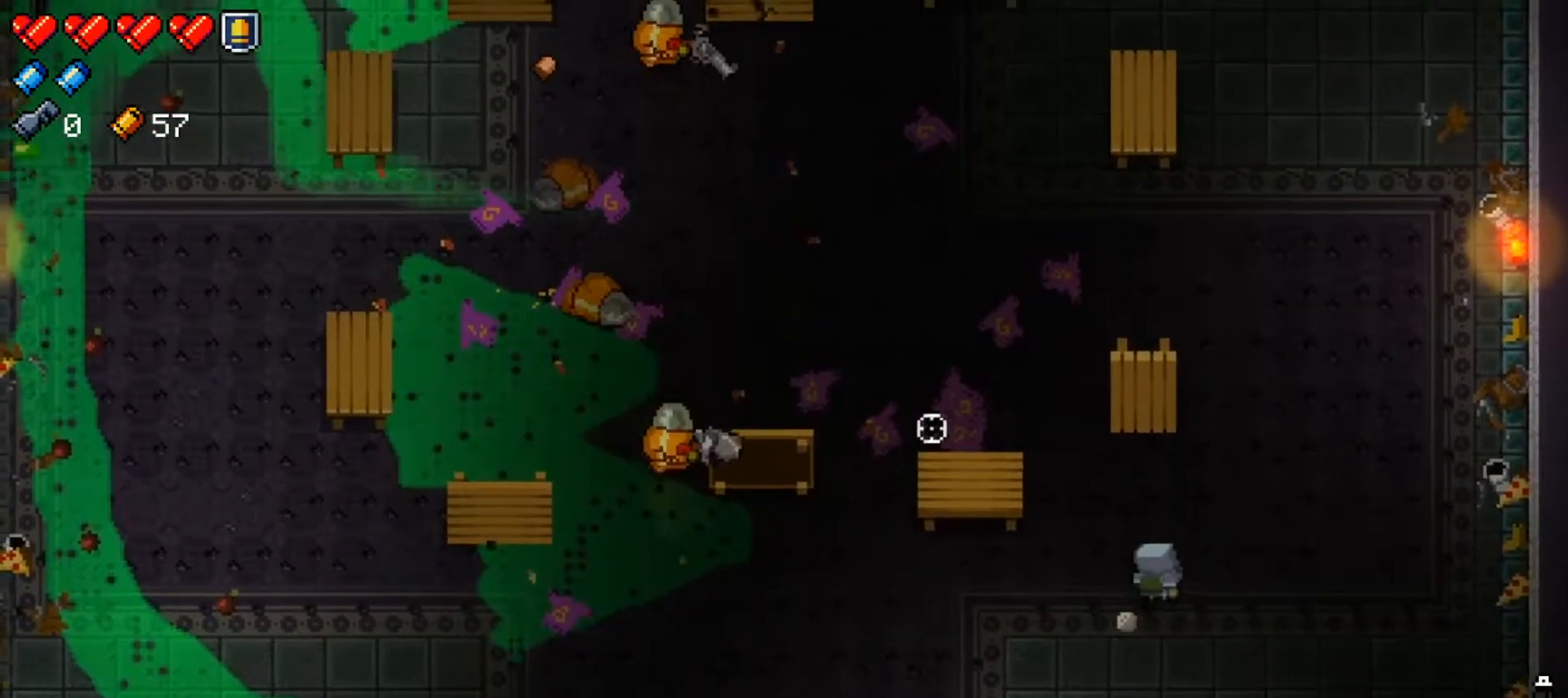
{"buttons": [], "left_stick": "up-left", "right_stick": "left", "events": [[67, "right_stick", "left"], [84, "R1", "up"], [167, "R1", "down"], [284, "R1", "up"], [351, "R1", "down"], [467, "R1", "up"]]}
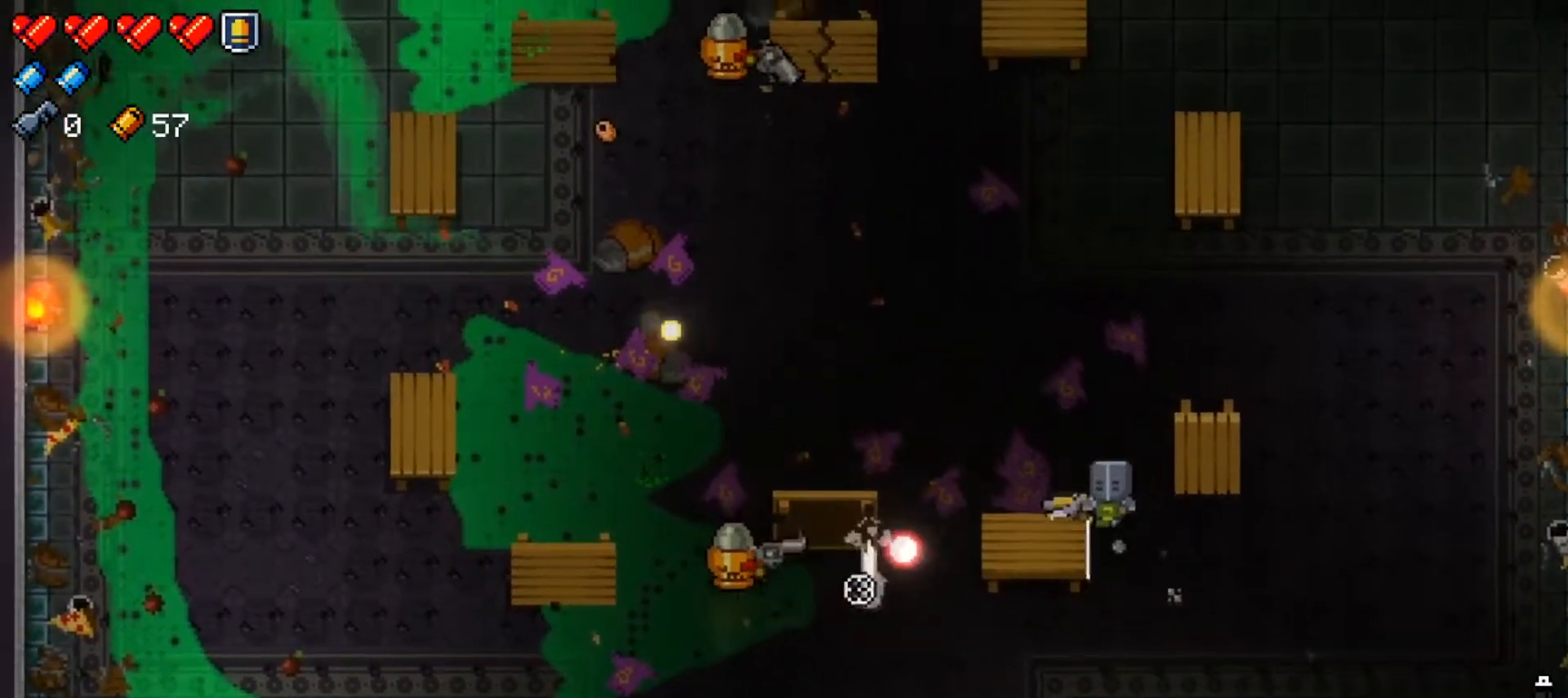
{"buttons": ["R1"], "left_stick": "up", "right_stick": "up-left", "events": [[33, "R1", "down"], [100, "left_stick", "up"], [167, "R1", "up"], [200, "R1", "down"], [333, "R1", "up"], [333, "right_stick", "up-left"], [383, "R1", "down"]]}
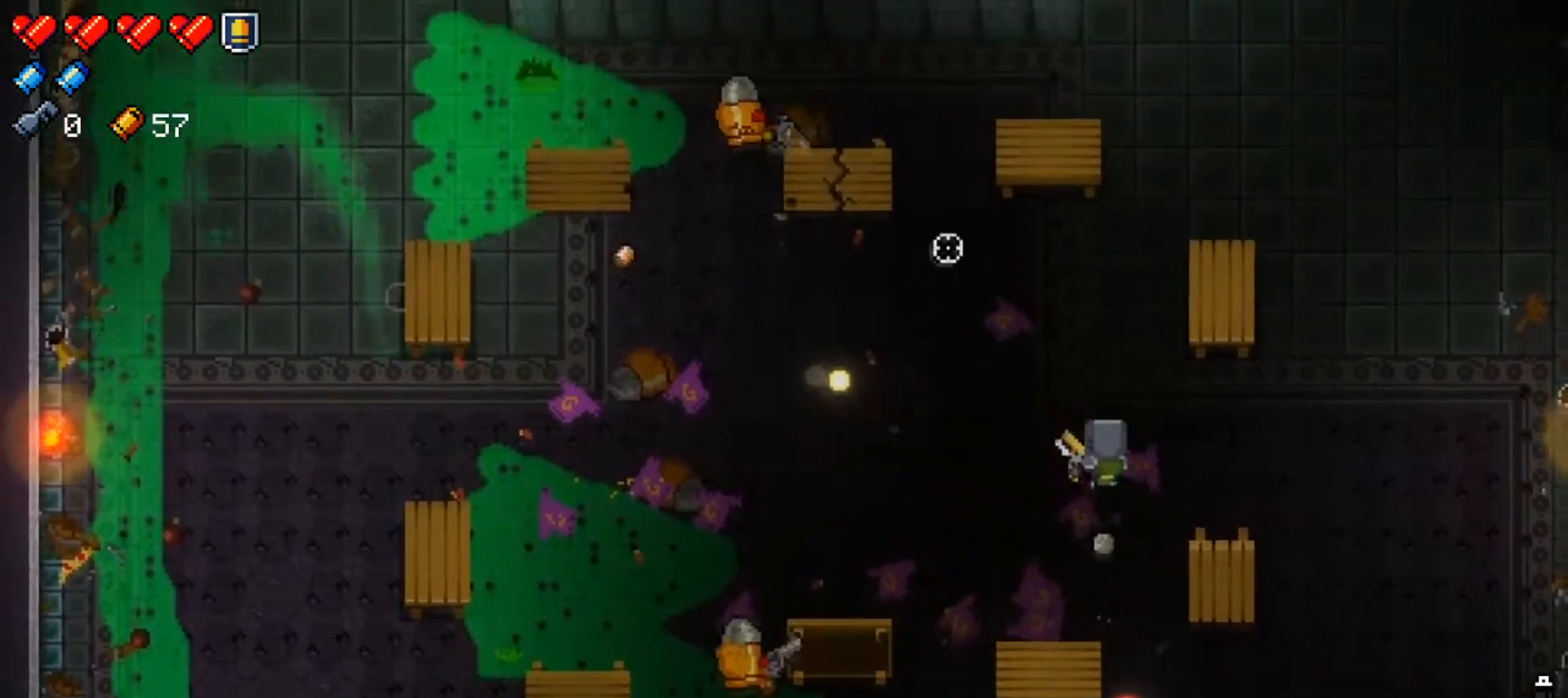
{"buttons": ["R1"], "left_stick": "up-right", "right_stick": "left", "events": [[34, "R1", "up"], [84, "R1", "down"], [167, "left_stick", "up-right"], [250, "R1", "up"], [301, "R1", "down"], [401, "right_stick", "left"], [434, "R1", "up"], [484, "R1", "down"]]}
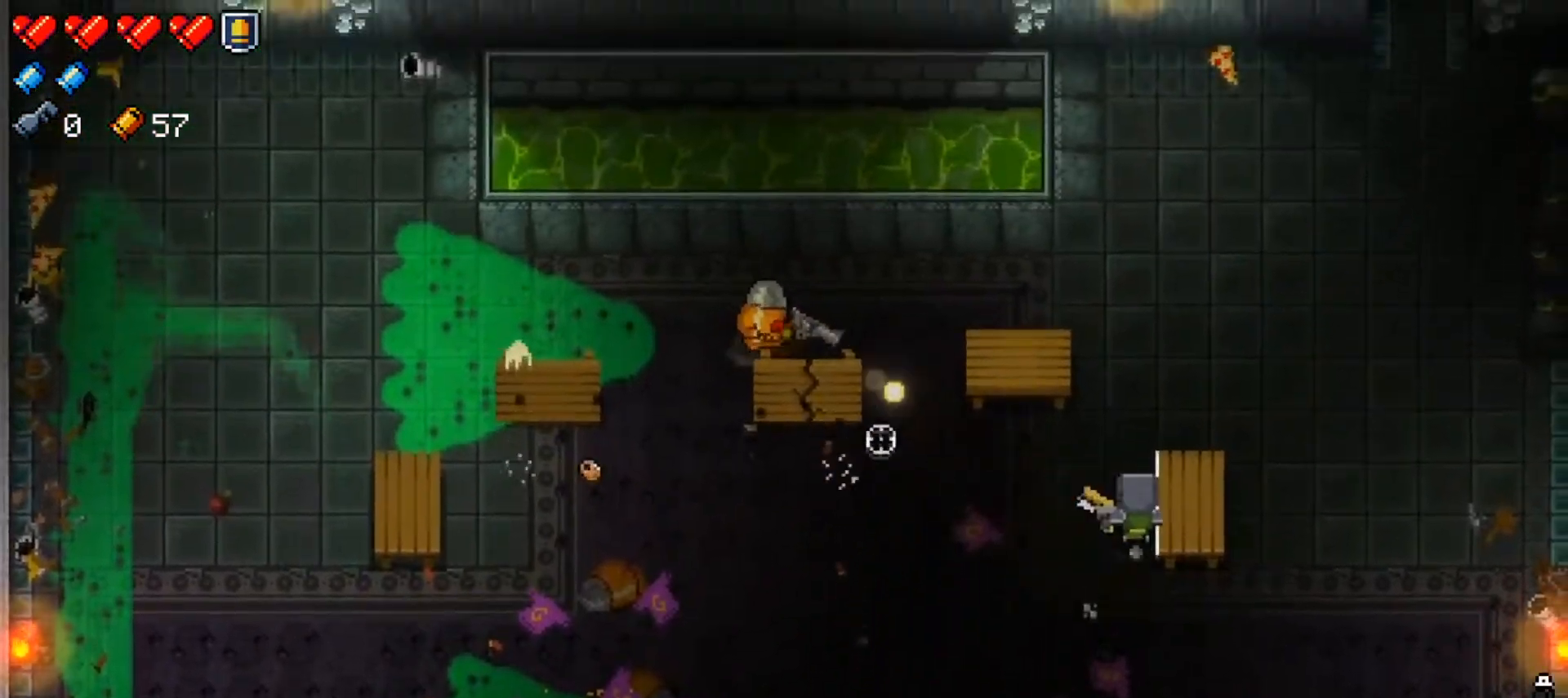
{"buttons": ["R1"], "left_stick": "up", "right_stick": "left", "events": [[150, "R1", "up"], [200, "R1", "down"], [333, "R1", "up"], [367, "left_stick", "up"], [400, "R1", "down"]]}
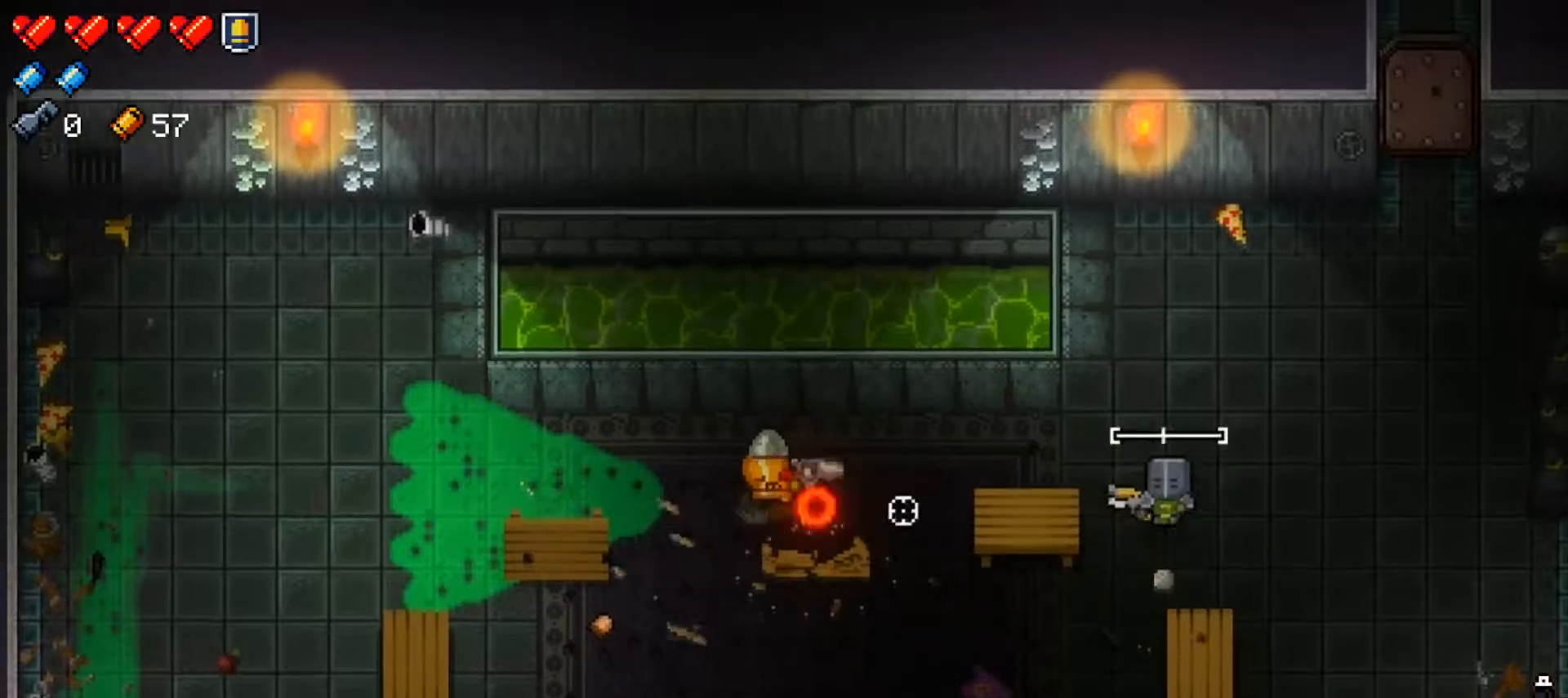
{"buttons": [], "left_stick": "center", "right_stick": "left", "events": [[34, "R1", "up"], [117, "R1", "down"], [200, "left_stick", "center"], [250, "R1", "up"], [317, "R1", "down"], [334, "left_stick", "up"], [451, "R1", "up"], [501, "left_stick", "center"]]}
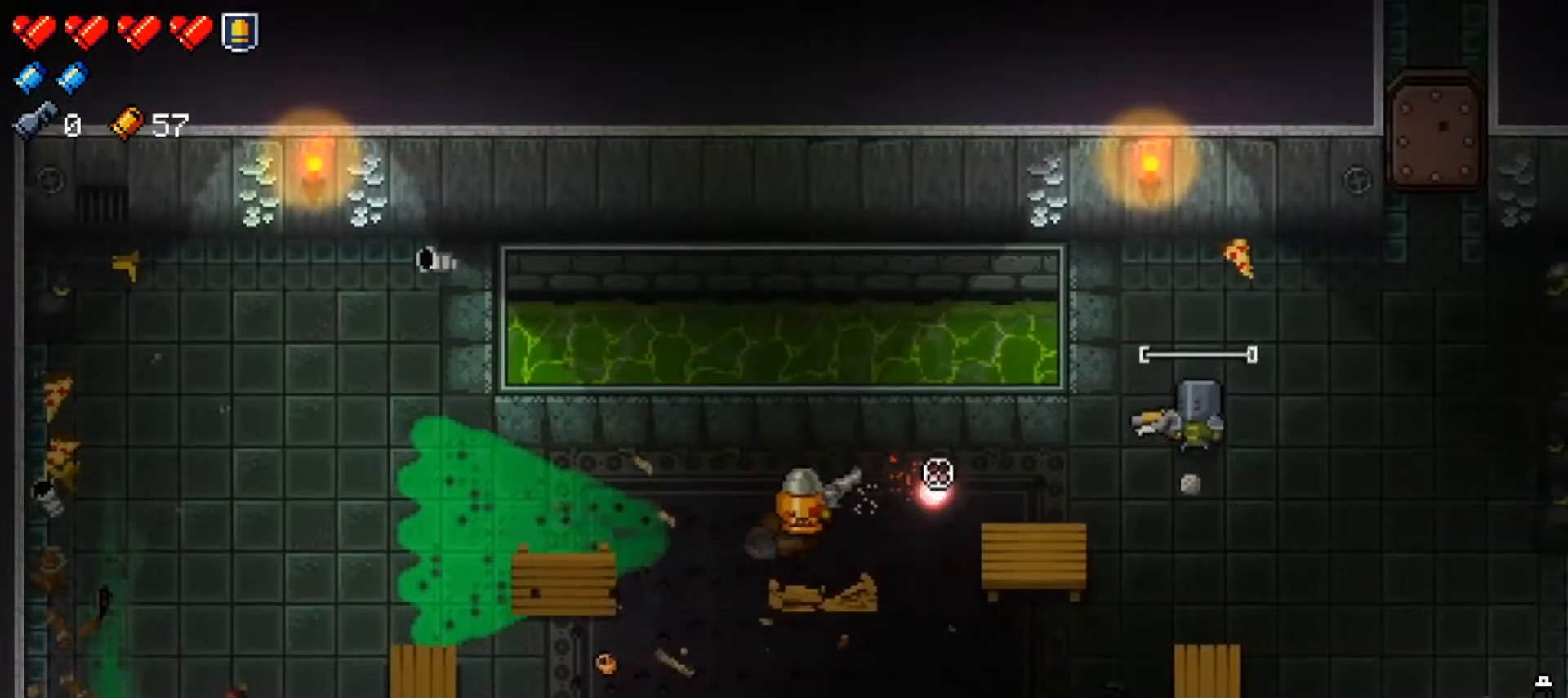
{"buttons": ["R1"], "left_stick": "up-left", "right_stick": "left", "events": [[33, "R1", "down"], [100, "left_stick", "up-right"], [150, "R1", "up"], [200, "R1", "down"], [333, "R1", "up"], [400, "R1", "down"], [450, "left_stick", "up-left"]]}
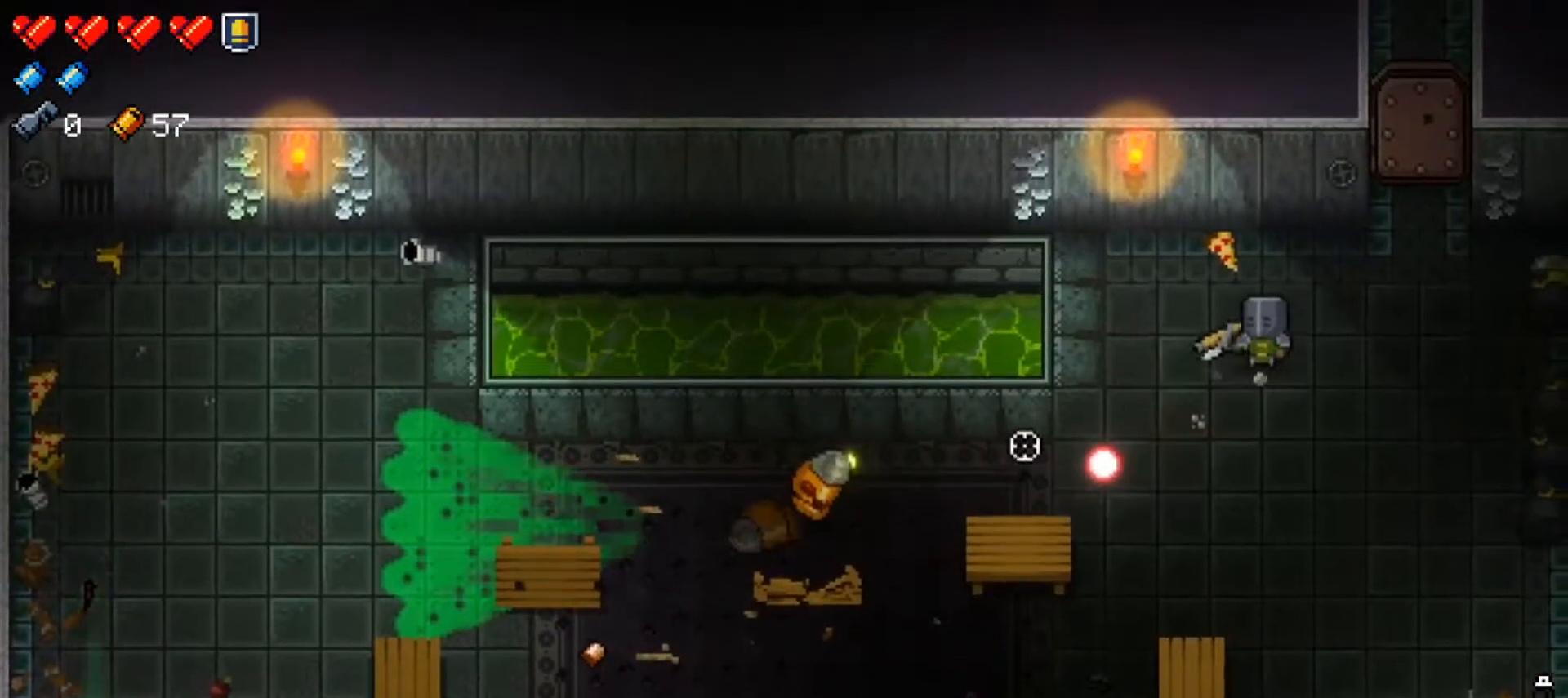
{"buttons": [], "left_stick": "down-right", "right_stick": "down-left", "events": [[34, "R1", "up"], [100, "R1", "down"], [100, "left_stick", "center"], [250, "R1", "up"], [317, "R1", "down"], [367, "left_stick", "up-right"], [451, "R1", "up"], [484, "right_stick", "down-left"], [501, "left_stick", "down-right"]]}
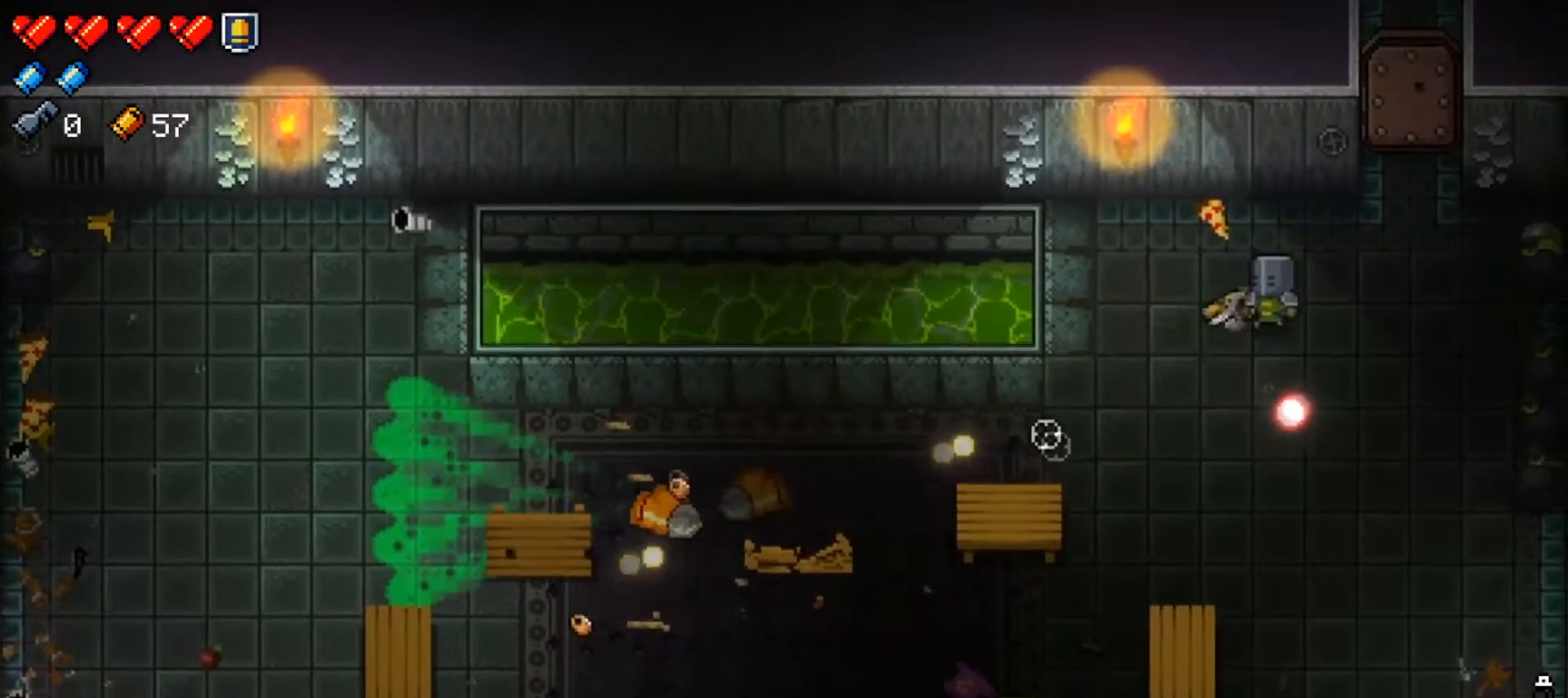
{"buttons": ["R1"], "left_stick": "down-right", "right_stick": "down-left", "events": [[16, "R1", "down"], [16, "left_stick", "center"], [83, "left_stick", "up"], [150, "R1", "up"], [200, "left_stick", "down-right"], [217, "R1", "down"], [217, "right_stick", "down"], [350, "R1", "up"], [350, "right_stick", "down-left"], [400, "R1", "down"]]}
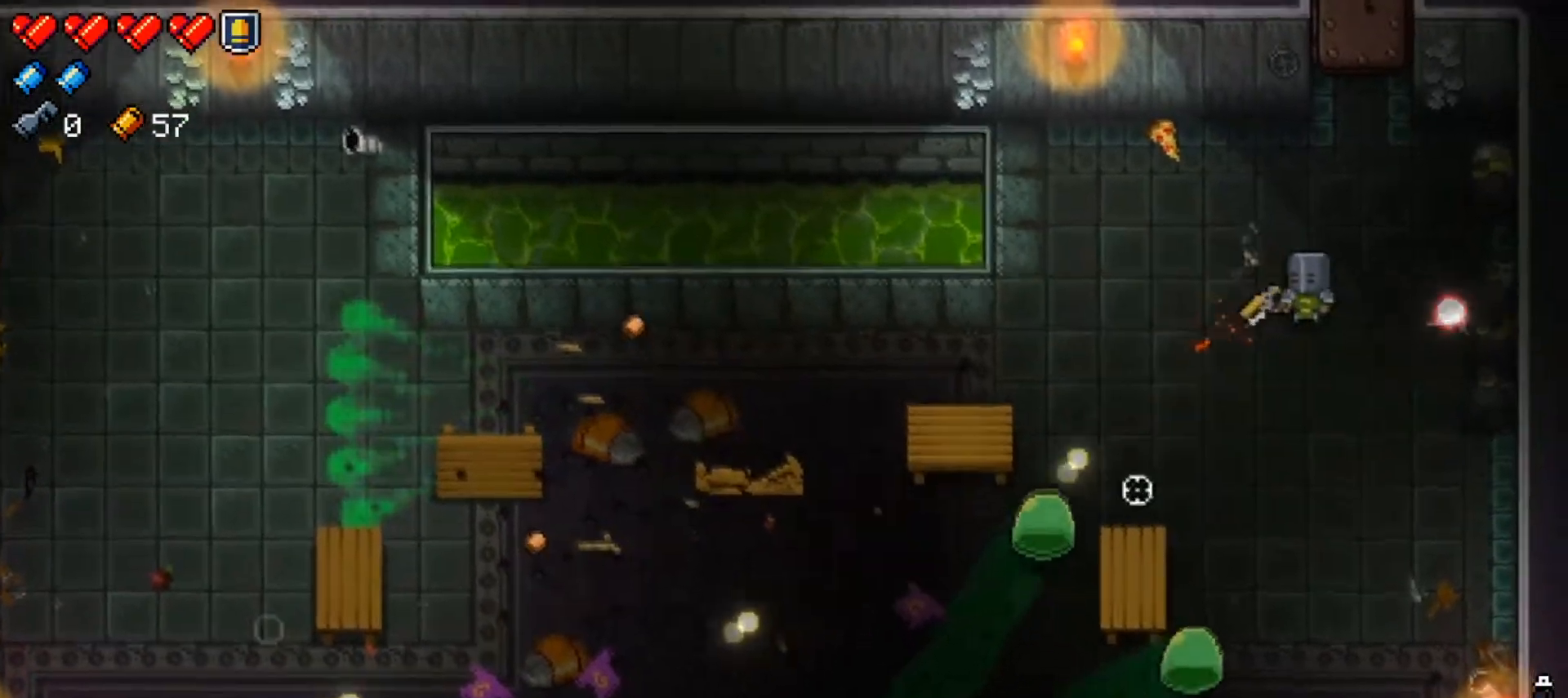
{"buttons": ["R1"], "left_stick": "down-right", "right_stick": "down-left", "events": [[34, "R1", "up"], [84, "R1", "down"], [234, "R1", "up"], [284, "R1", "down"], [417, "R1", "up"], [467, "R1", "down"]]}
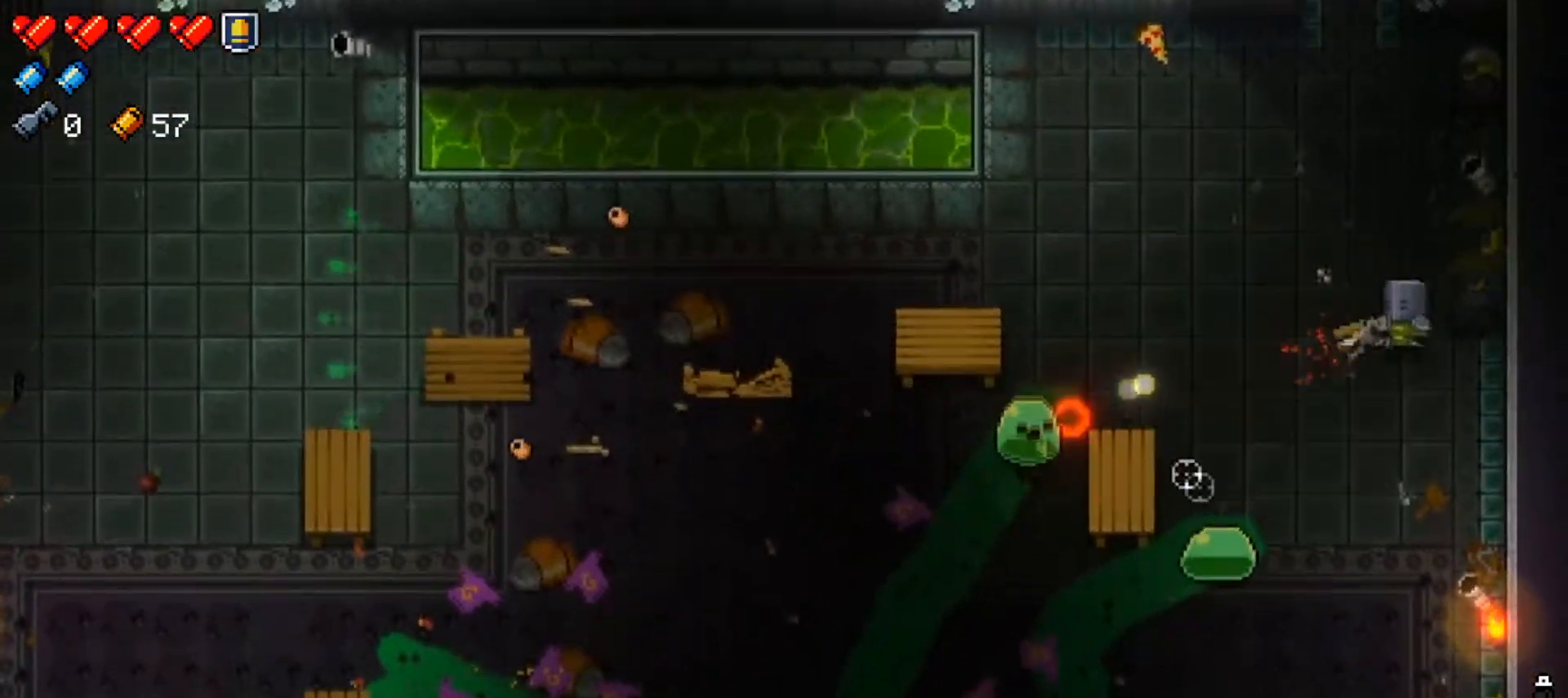
{"buttons": ["R1"], "left_stick": "down", "right_stick": "down-left", "events": [[134, "R1", "up"], [200, "R1", "down"], [200, "left_stick", "down"], [350, "R1", "up"], [384, "R1", "down"]]}
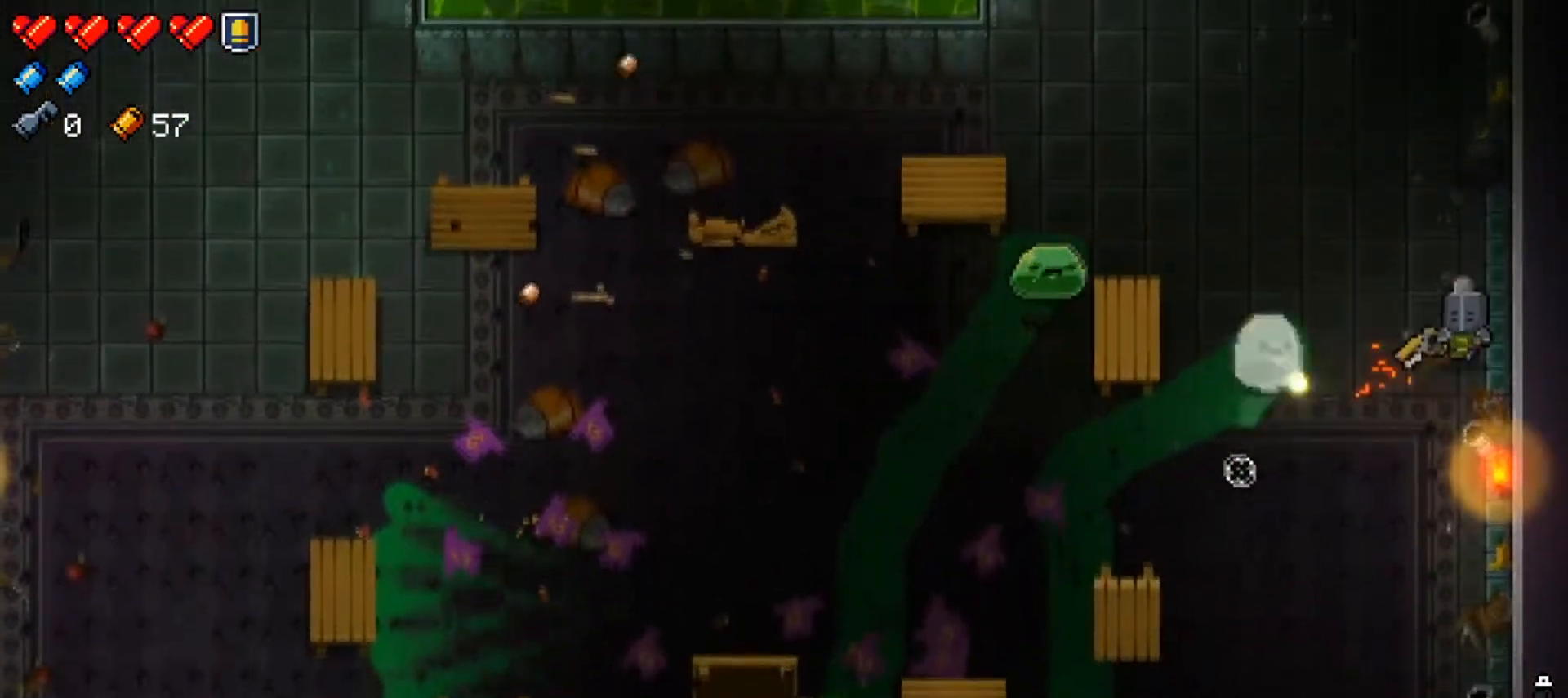
{"buttons": ["R1"], "left_stick": "down", "right_stick": "up-left", "events": [[16, "R1", "up"], [16, "right_stick", "left"], [83, "R1", "down"], [233, "R1", "up"], [283, "R1", "down"], [433, "R1", "up"], [467, "R1", "down"], [500, "right_stick", "up-left"]]}
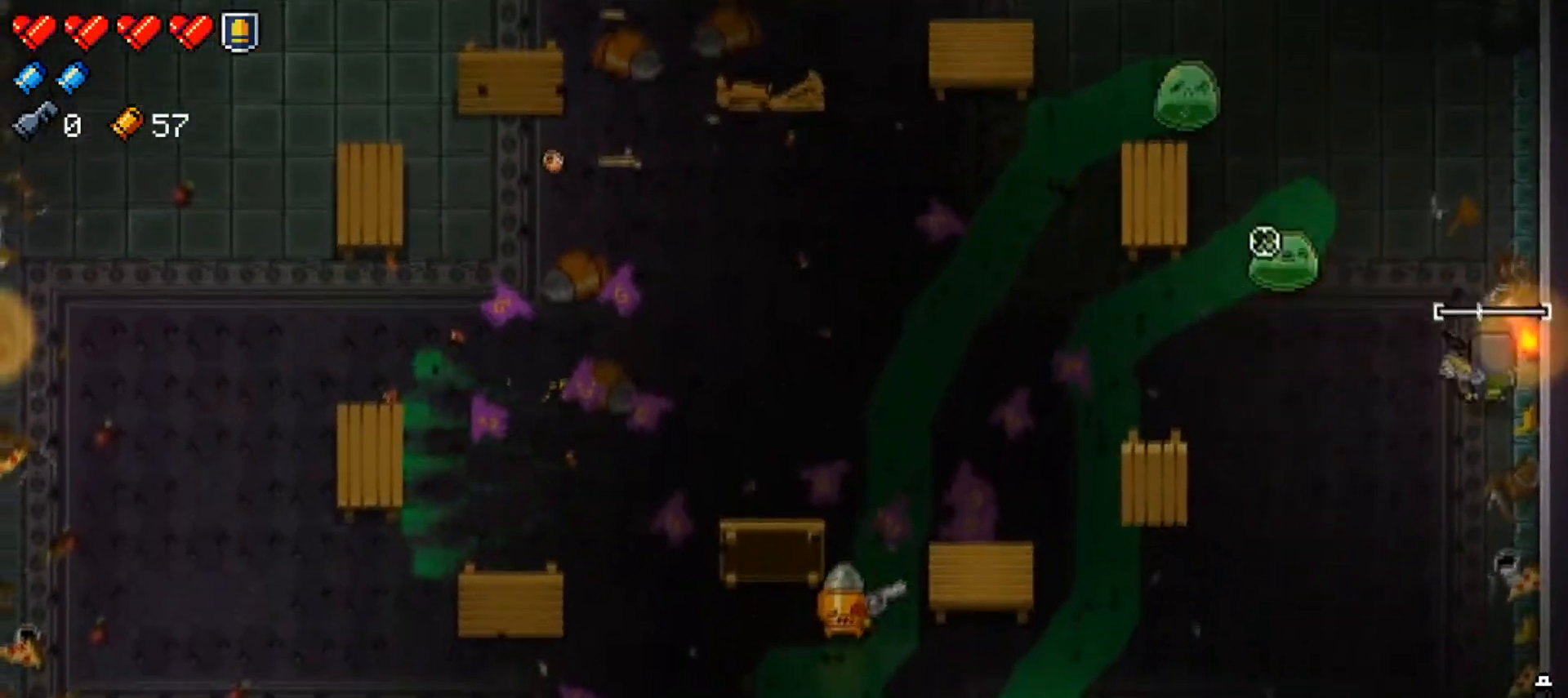
{"buttons": [], "left_stick": "down-left", "right_stick": "center", "events": [[100, "R1", "up"], [200, "right_stick", "center"], [267, "X", "down"], [284, "left_stick", "down-left"], [384, "X", "up"]]}
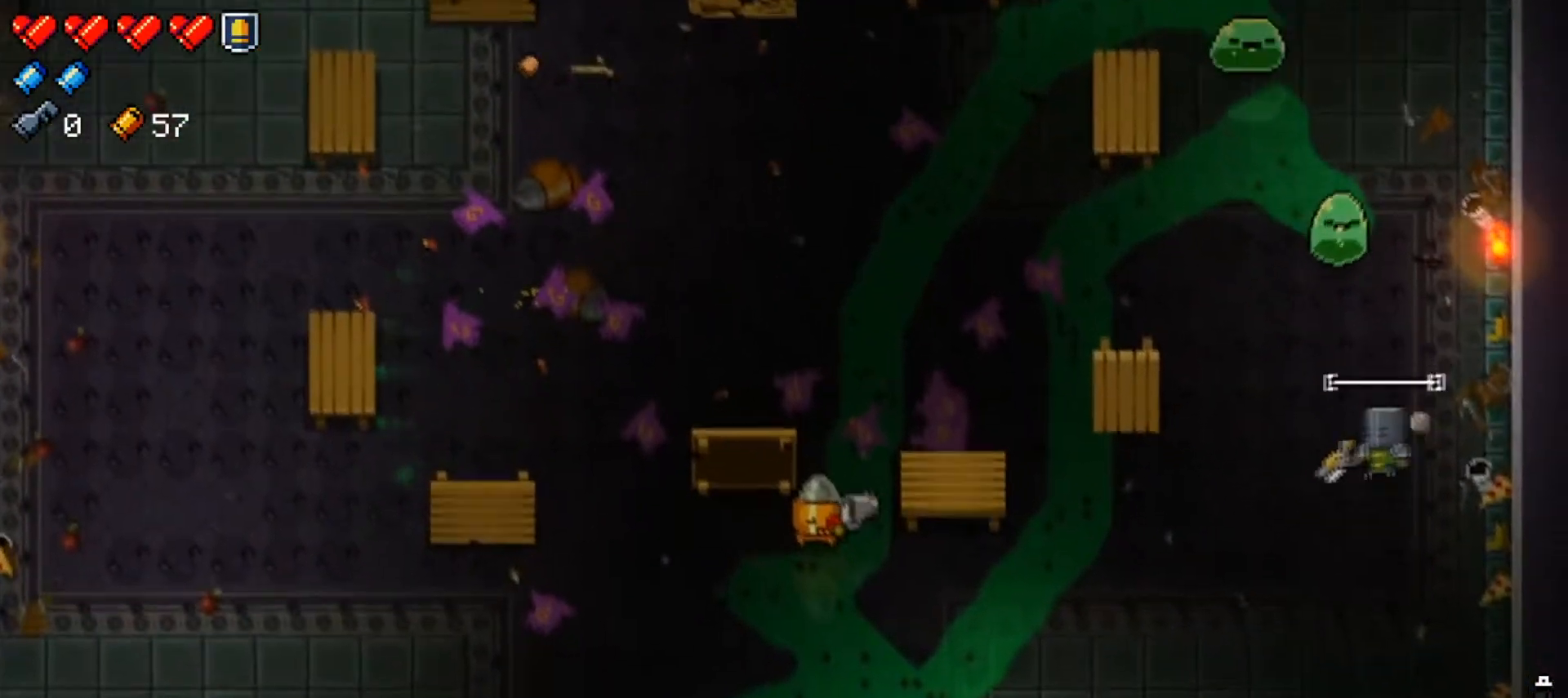
{"buttons": [], "left_stick": "down-left", "right_stick": "left", "events": [[33, "right_stick", "left"], [133, "R1", "down"], [266, "R1", "up"], [350, "R1", "down"], [467, "R1", "up"]]}
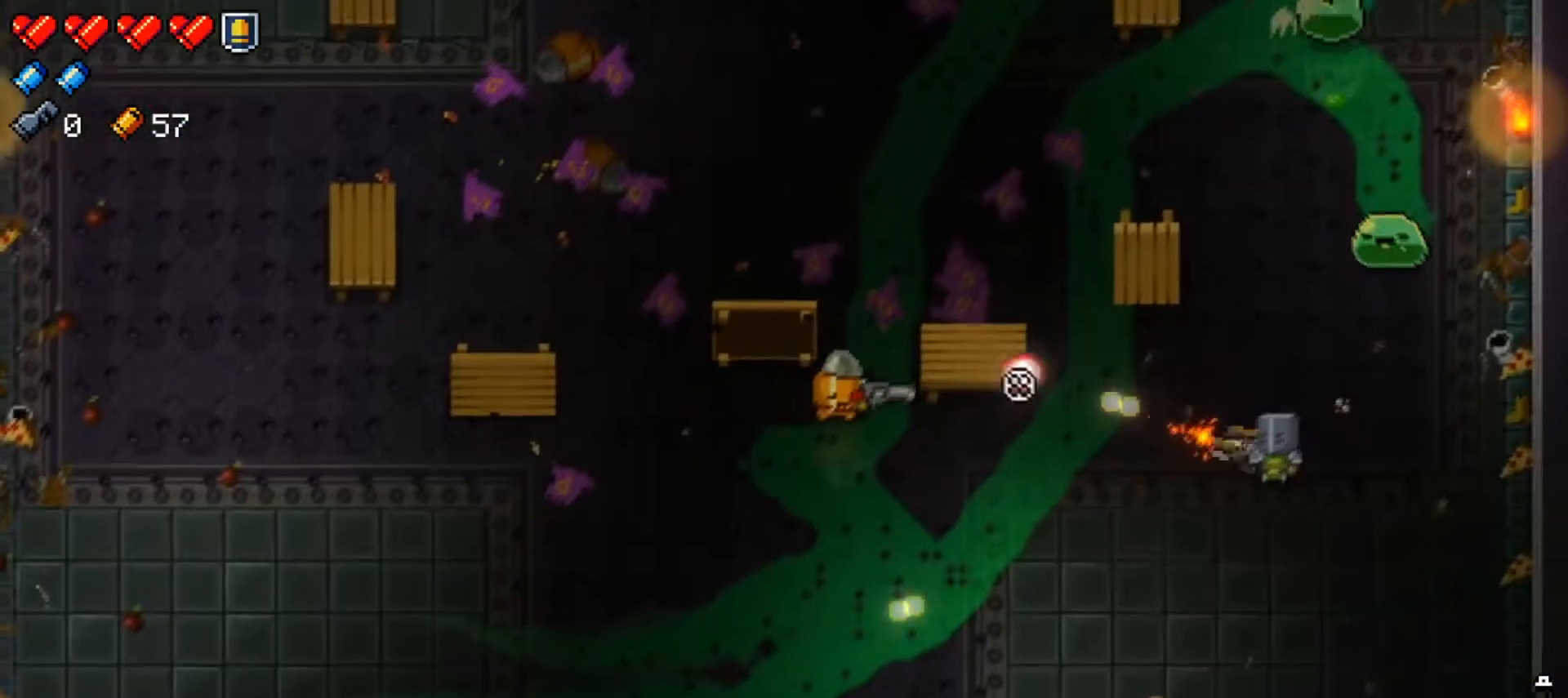
{"buttons": ["R1"], "left_stick": "down-left", "right_stick": "up-left", "events": [[33, "R1", "down"], [167, "R1", "up"], [234, "R1", "down"], [484, "right_stick", "up-left"]]}
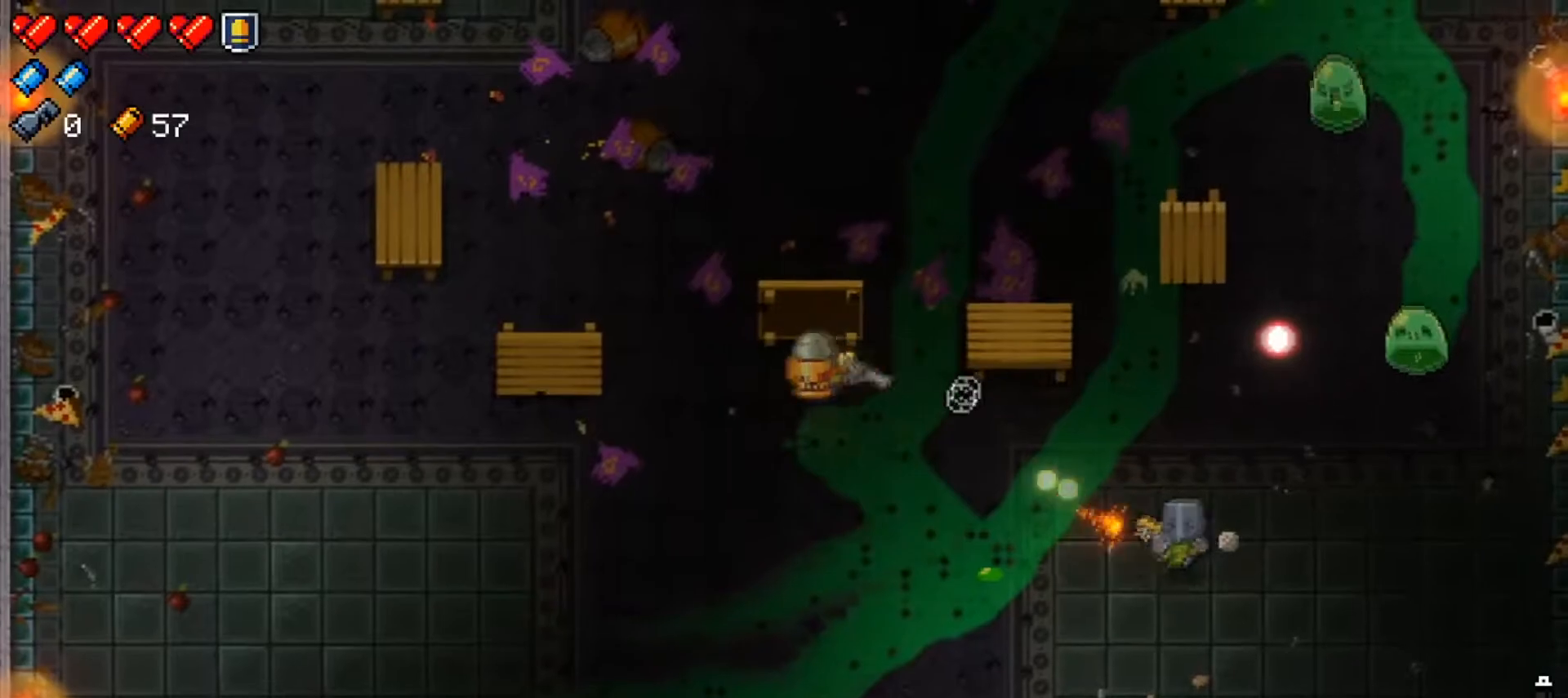
{"buttons": ["R1"], "left_stick": "down-left", "right_stick": "up-left", "events": [[50, "R1", "up"], [100, "R1", "down"], [266, "R1", "up"], [300, "R1", "down"], [450, "R1", "up"], [500, "R1", "down"]]}
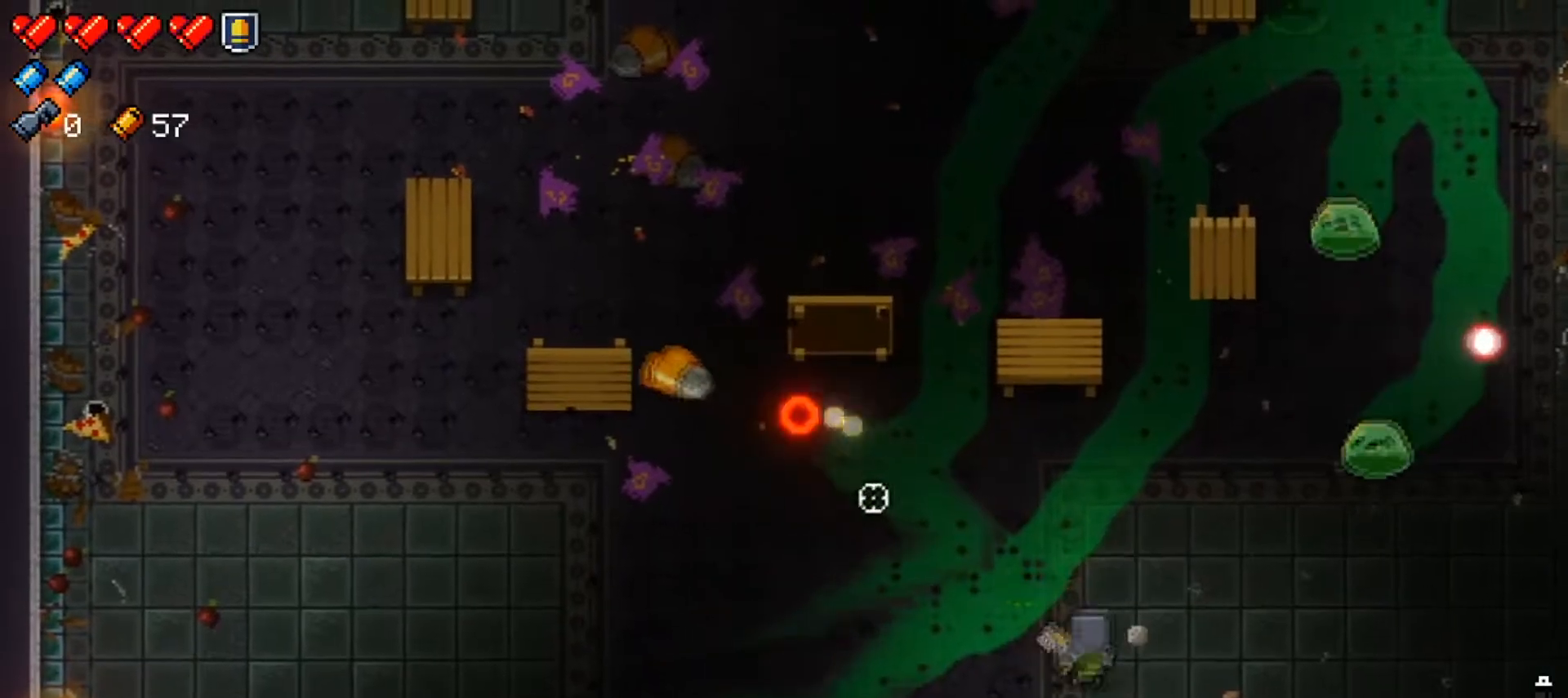
{"buttons": ["R1"], "left_stick": "down-left", "right_stick": "up-right", "events": [[150, "R1", "up"], [234, "R1", "down"], [234, "right_stick", "up-right"], [367, "R1", "up"], [451, "R1", "down"]]}
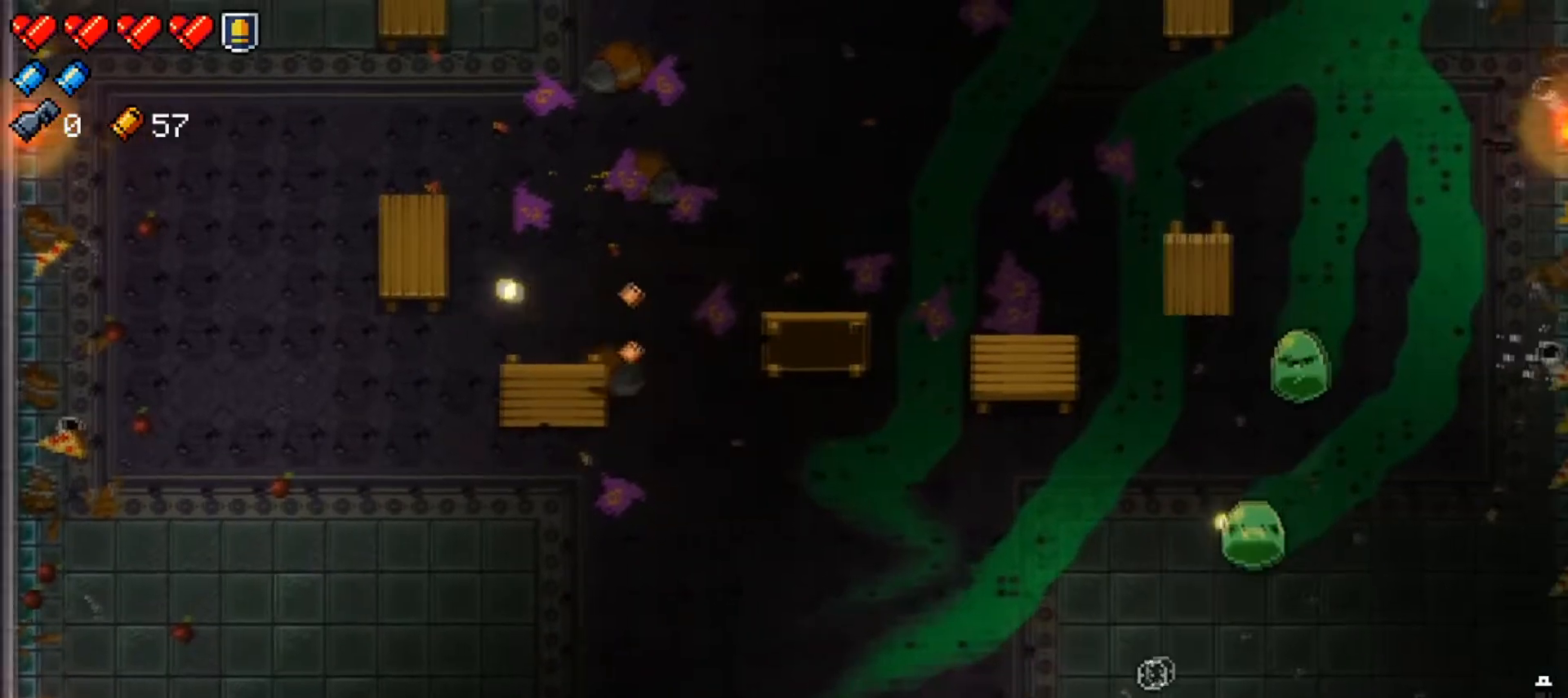
{"buttons": [], "left_stick": "center", "right_stick": "up-right", "events": [[66, "R1", "up"], [83, "left_stick", "left"], [133, "R1", "down"], [183, "left_stick", "center"], [266, "R1", "up"], [333, "R1", "down"], [467, "R1", "up"]]}
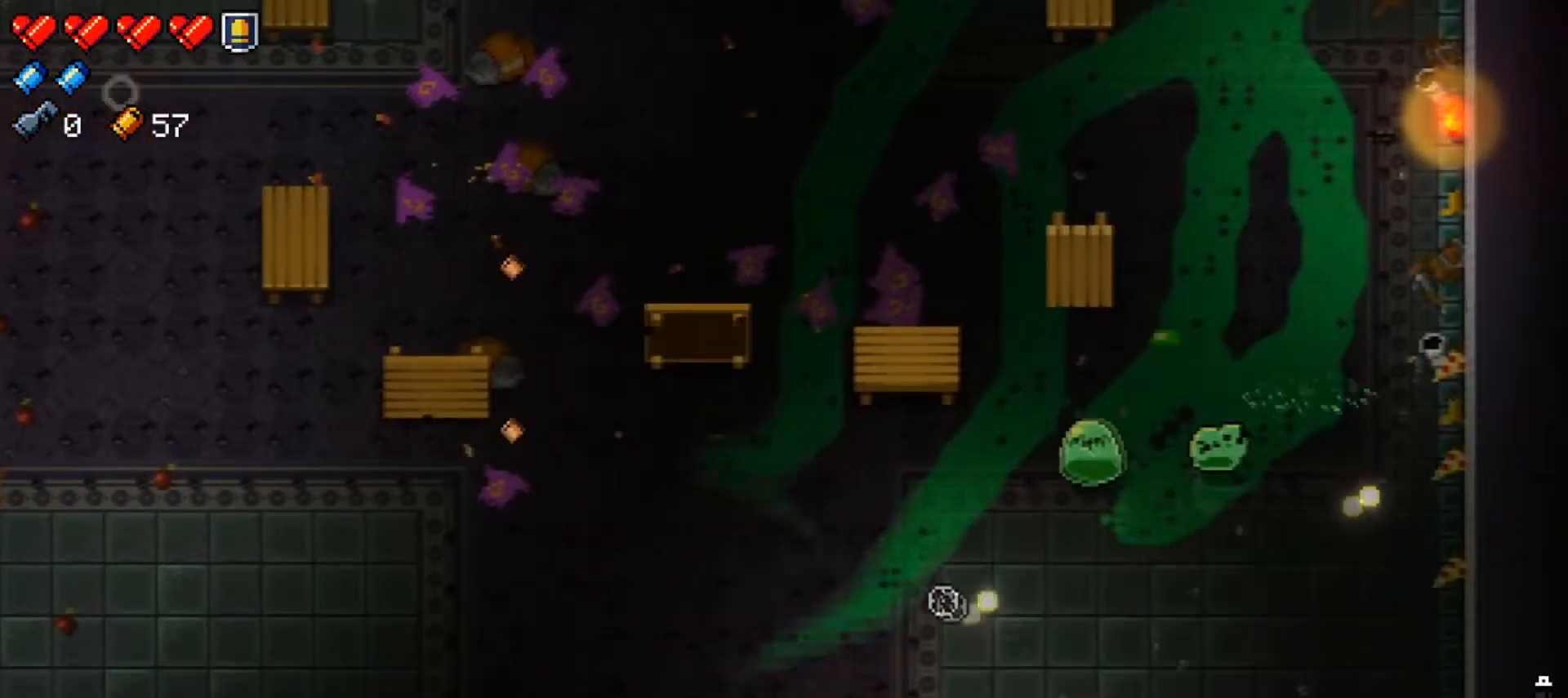
{"buttons": ["R1"], "left_stick": "center", "right_stick": "up-right", "events": [[33, "R1", "down"], [33, "left_stick", "left"], [117, "left_stick", "center"], [167, "R1", "up"], [250, "R1", "down"], [384, "R1", "up"], [450, "R1", "down"]]}
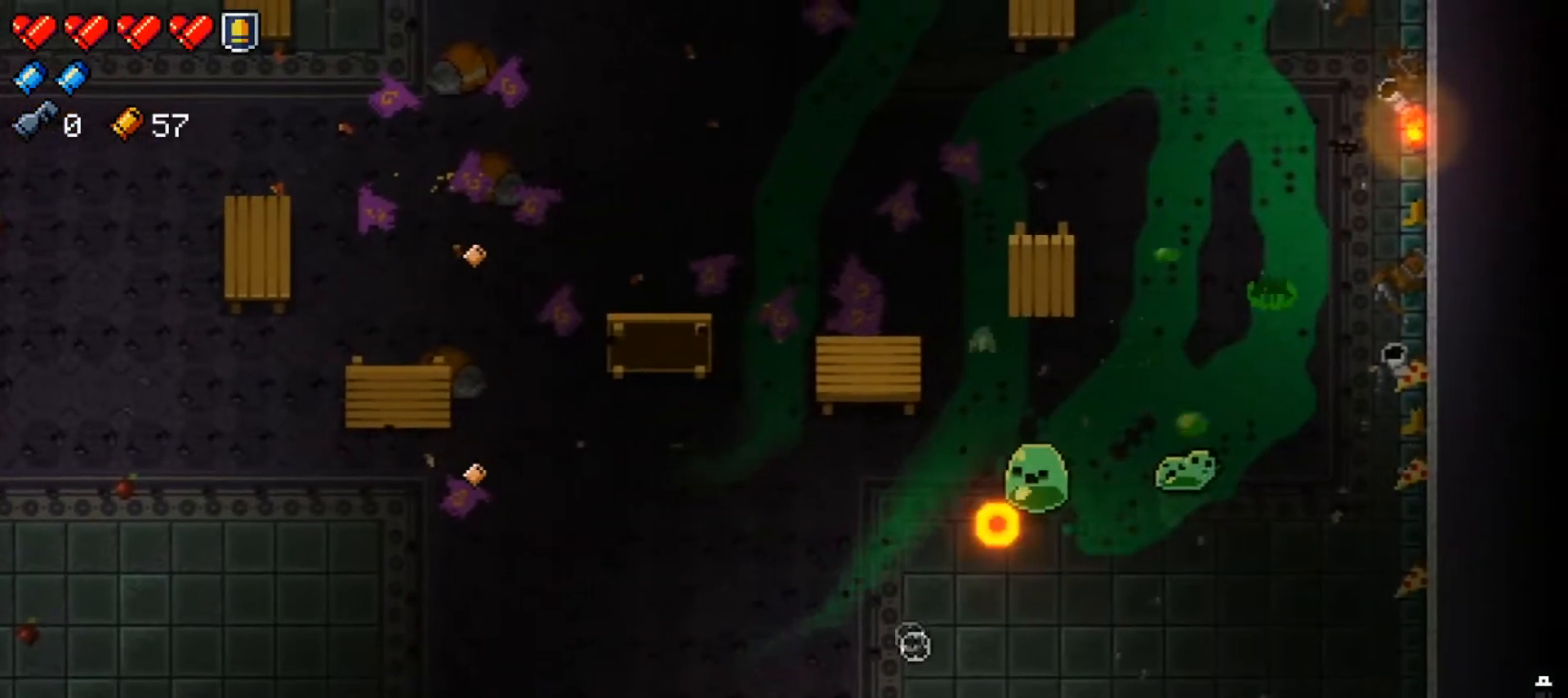
{"buttons": [], "left_stick": "center", "right_stick": "up-right", "events": [[66, "left_stick", "up"], [83, "R1", "up"], [183, "R1", "down"], [183, "left_stick", "center"], [300, "R1", "up"], [350, "left_stick", "down-left"], [383, "R1", "down"], [500, "R1", "up"], [500, "left_stick", "center"]]}
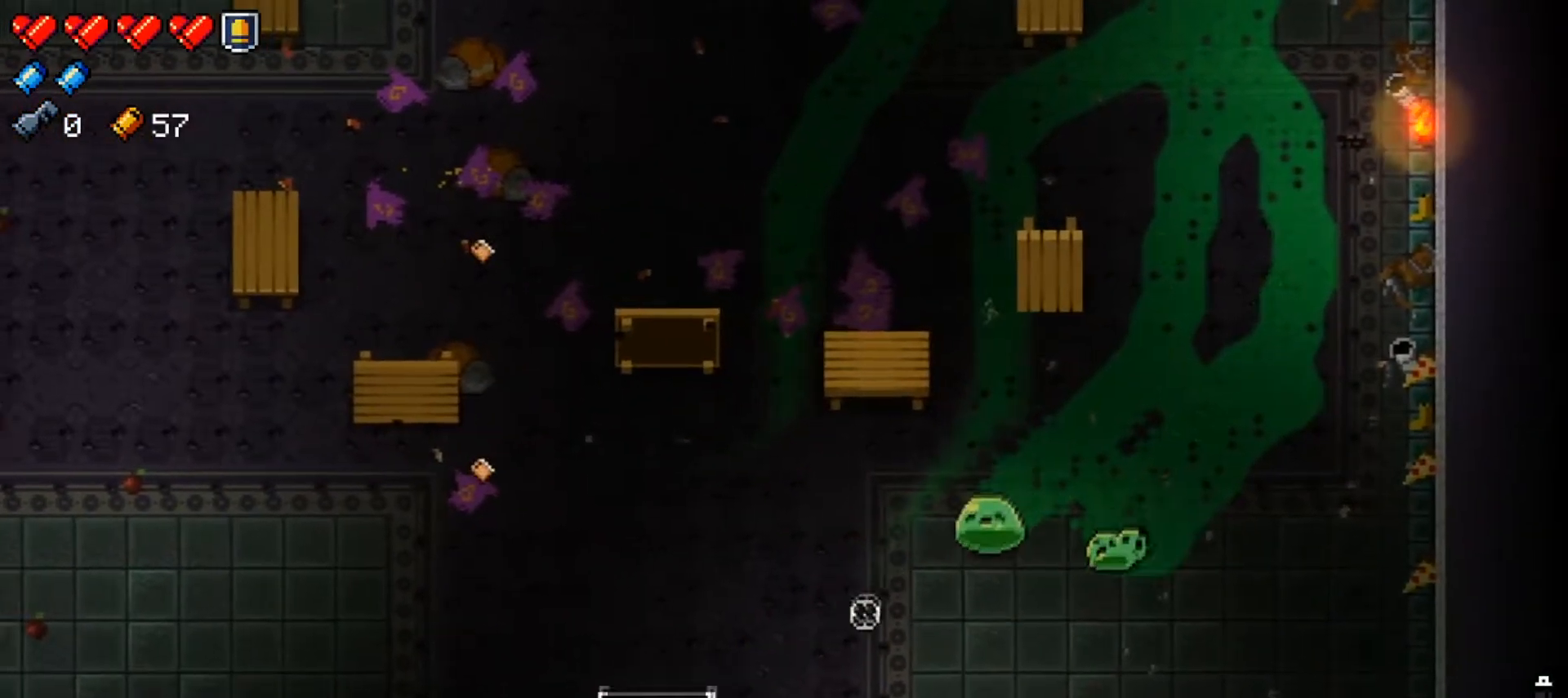
{"buttons": [], "left_stick": "down-left", "right_stick": "up-right", "events": [[83, "R1", "down"], [134, "left_stick", "left"], [200, "R1", "up"], [250, "left_stick", "center"], [284, "R1", "down"], [384, "left_stick", "down-left"], [417, "R1", "up"]]}
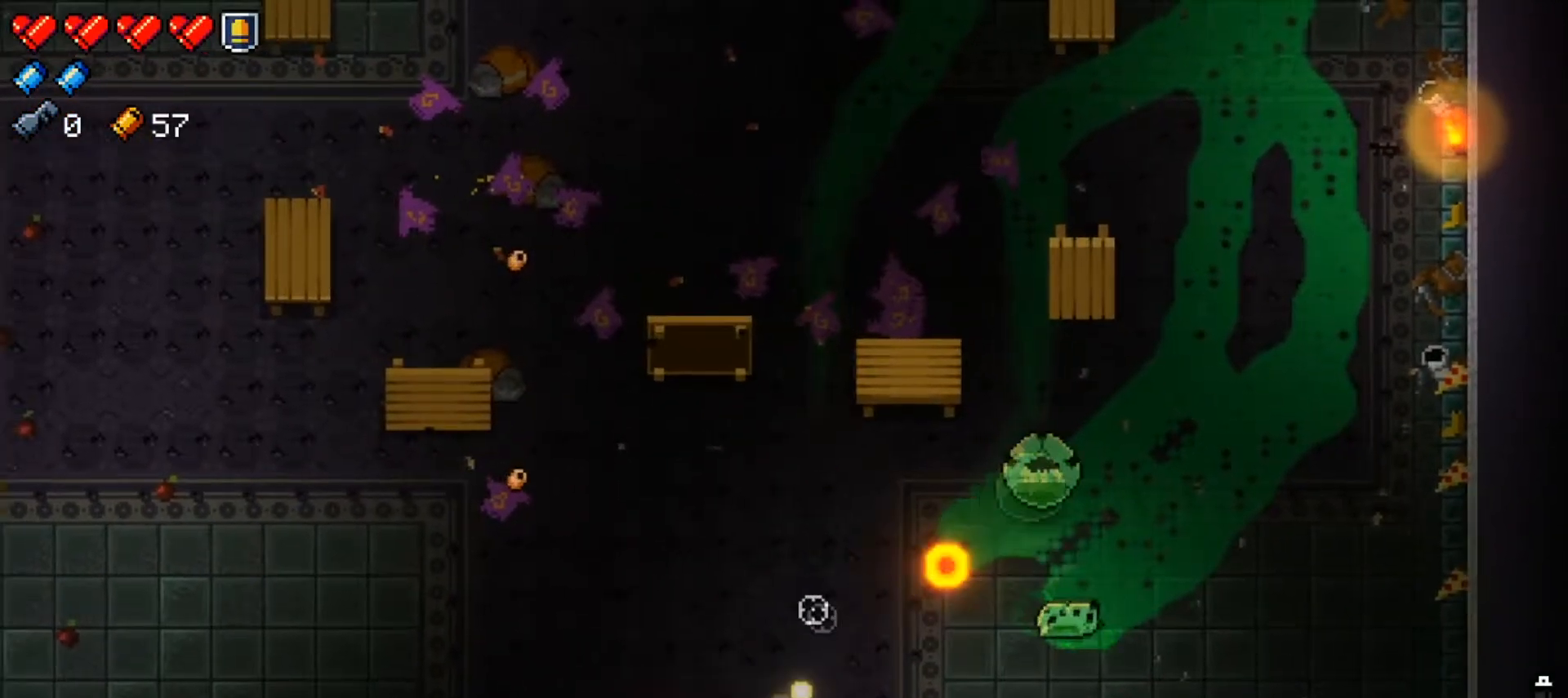
{"buttons": ["R1"], "left_stick": "right", "right_stick": "right", "events": [[16, "R1", "down"], [33, "left_stick", "center"], [133, "R1", "up"], [200, "left_stick", "down-right"], [216, "R1", "down"], [233, "right_stick", "right"], [283, "left_stick", "right"], [367, "R1", "up"], [433, "R1", "down"]]}
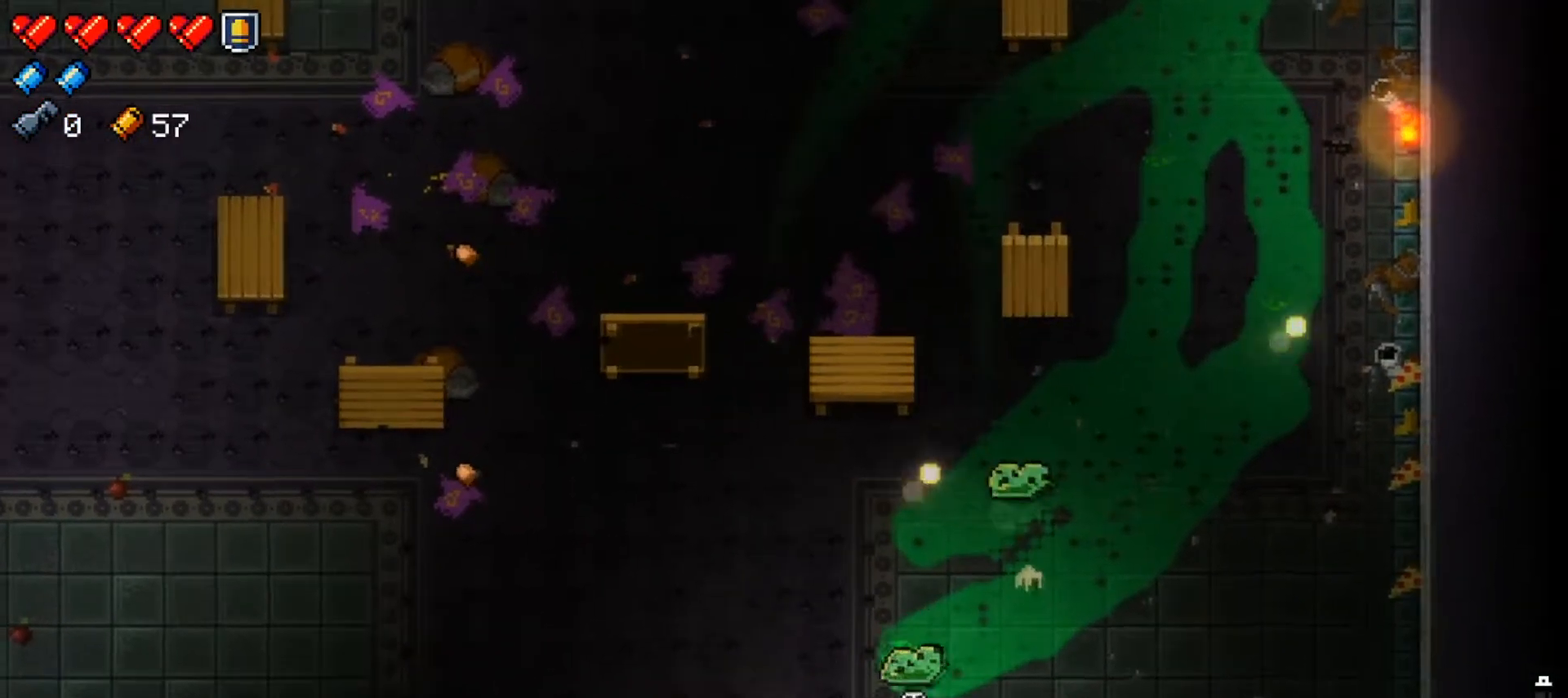
{"buttons": [], "left_stick": "center", "right_stick": "right", "events": [[67, "R1", "up"], [117, "left_stick", "left"], [134, "R1", "down"], [284, "R1", "up"], [334, "R1", "down"], [384, "left_stick", "center"], [484, "R1", "up"]]}
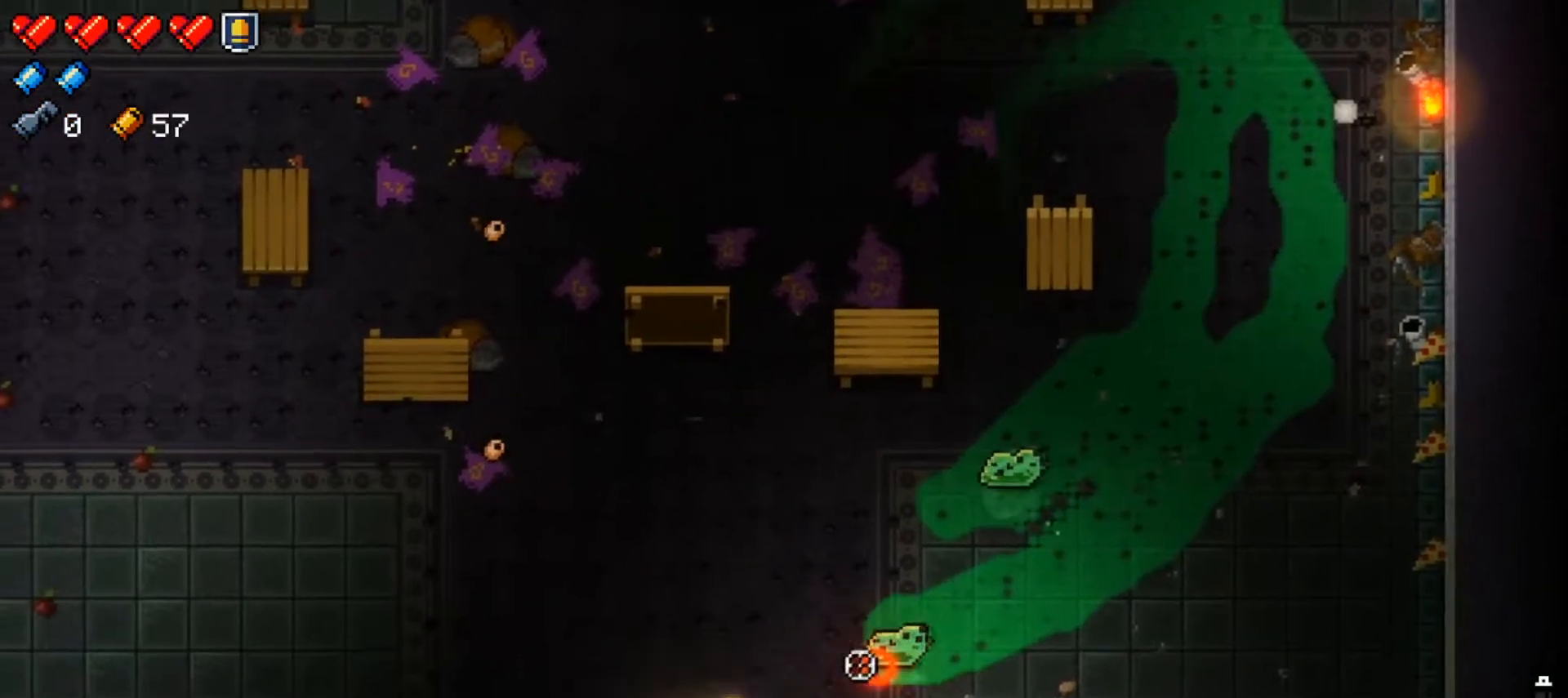
{"buttons": ["R1"], "left_stick": "center", "right_stick": "right", "events": [[33, "R1", "down"], [50, "left_stick", "up"], [200, "R1", "up"], [200, "left_stick", "center"], [233, "R1", "down"], [300, "left_stick", "down-left"], [383, "R1", "up"], [483, "R1", "down"], [483, "left_stick", "center"]]}
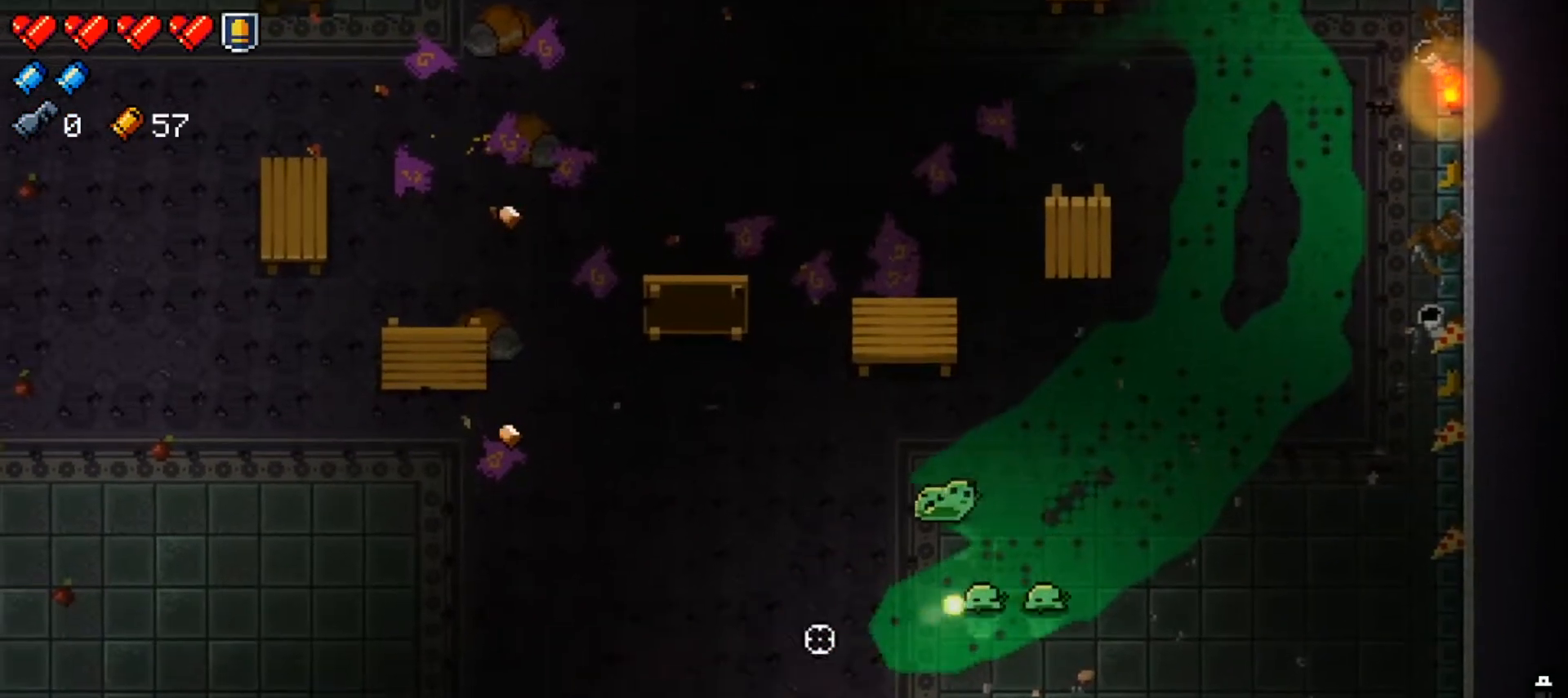
{"buttons": ["R1"], "left_stick": "left", "right_stick": "right", "events": [[117, "R1", "up"], [117, "left_stick", "up"], [184, "R1", "down"], [250, "left_stick", "center"], [350, "R1", "up"], [400, "R1", "down"], [451, "left_stick", "left"]]}
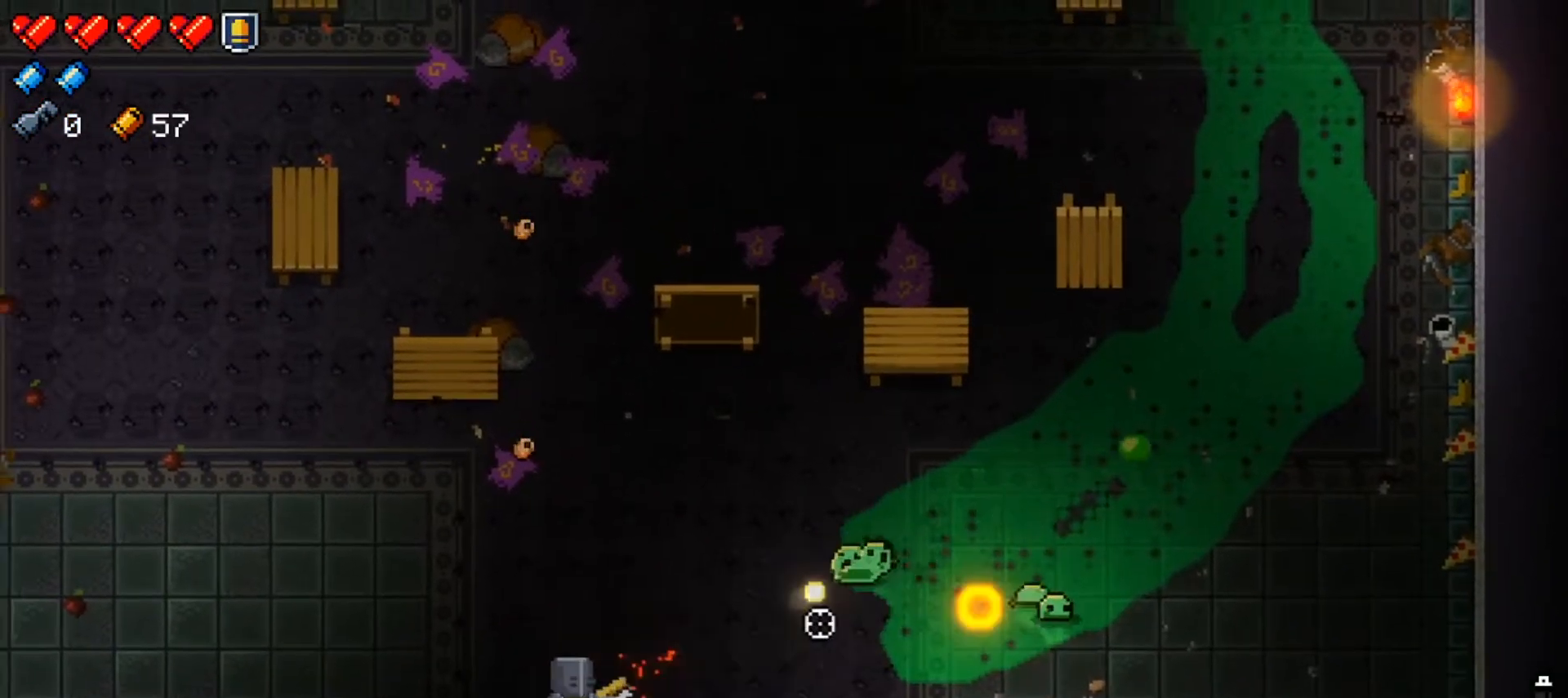
{"buttons": [], "left_stick": "down-left", "right_stick": "right", "events": [[50, "R1", "up"], [83, "left_stick", "center"], [100, "R1", "down"], [266, "R1", "up"], [317, "R1", "down"], [417, "left_stick", "down-left"], [483, "R1", "up"]]}